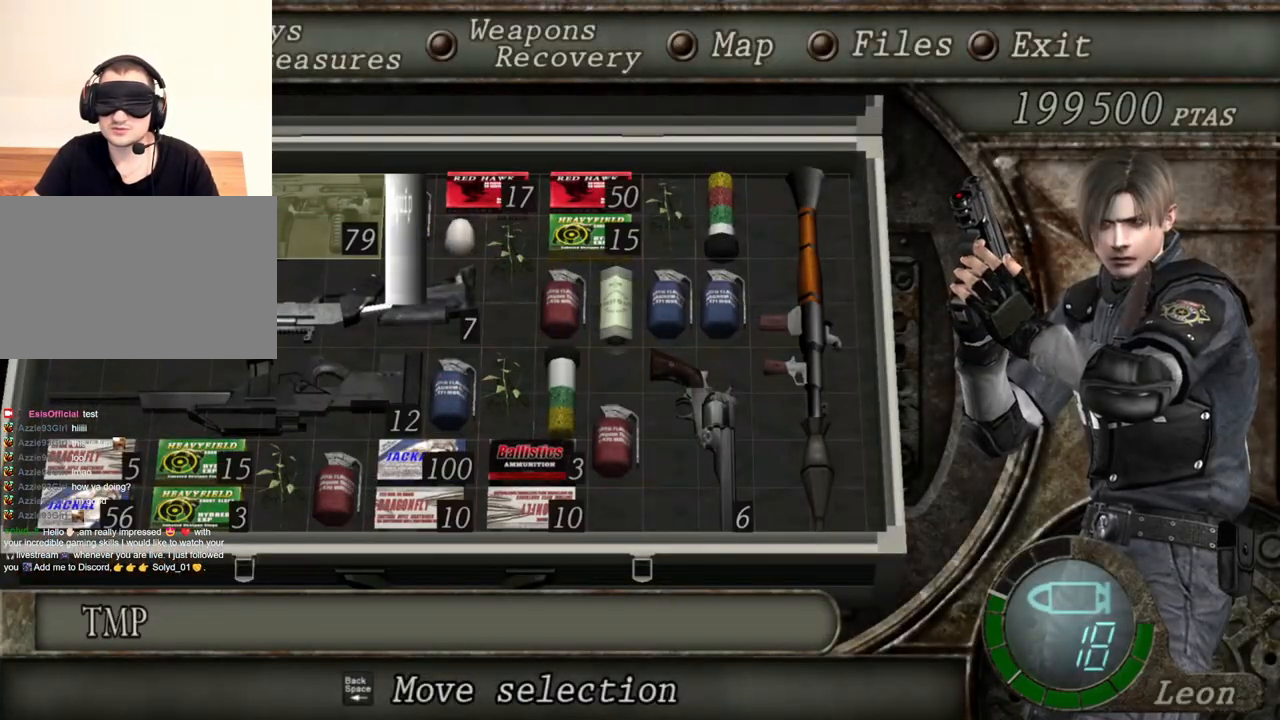
Gameplay with keyboard and mouse; each line is a JSON object with the keys and mouse buttons held at the frame after it. "events" lists presses ("down") and releases ("up") of "1", "2", "3", "4", "5", "a", "alt", "b", "c", "ctrl", "d", "e", "f", "g", "q", "r", "s", "shift", "space", "t", "tab", "tilde", "v", "w", "x", "z", "mouse_left", "mouse_wheel", "mouse_right", "mouse_mb4" and "mouse_mb5" between this image and that frame as [ms after this image, input, new state], when the widget could be followed in between. "mouse_left", "mouse_wheel", "mouse_right", "mouse_mb4", "mouse_mb5" = the "left", "wheel", "right", "mb4", "mb5" buttons of the "mouse" list. No other keys are recorded. "wheel" means that the mouse wheel is clicked or scrolled. Mouse movement is not recorded.
{"keys": [], "mouse": [], "events": [[34, "e", "down"], [134, "e", "up"]]}
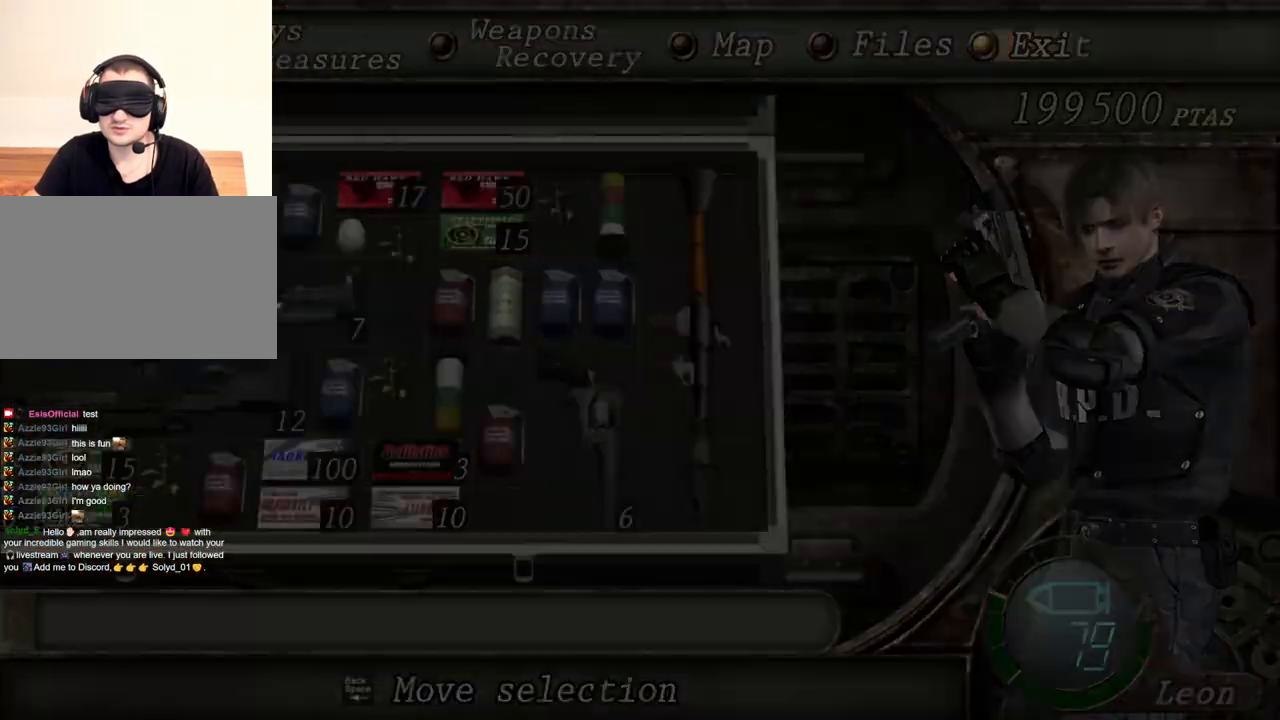
{"keys": [], "mouse": ["right"], "events": [[67, "mouse_right", "down"], [234, "r", "down"], [334, "r", "up"], [434, "r", "down"], [500, "r", "up"]]}
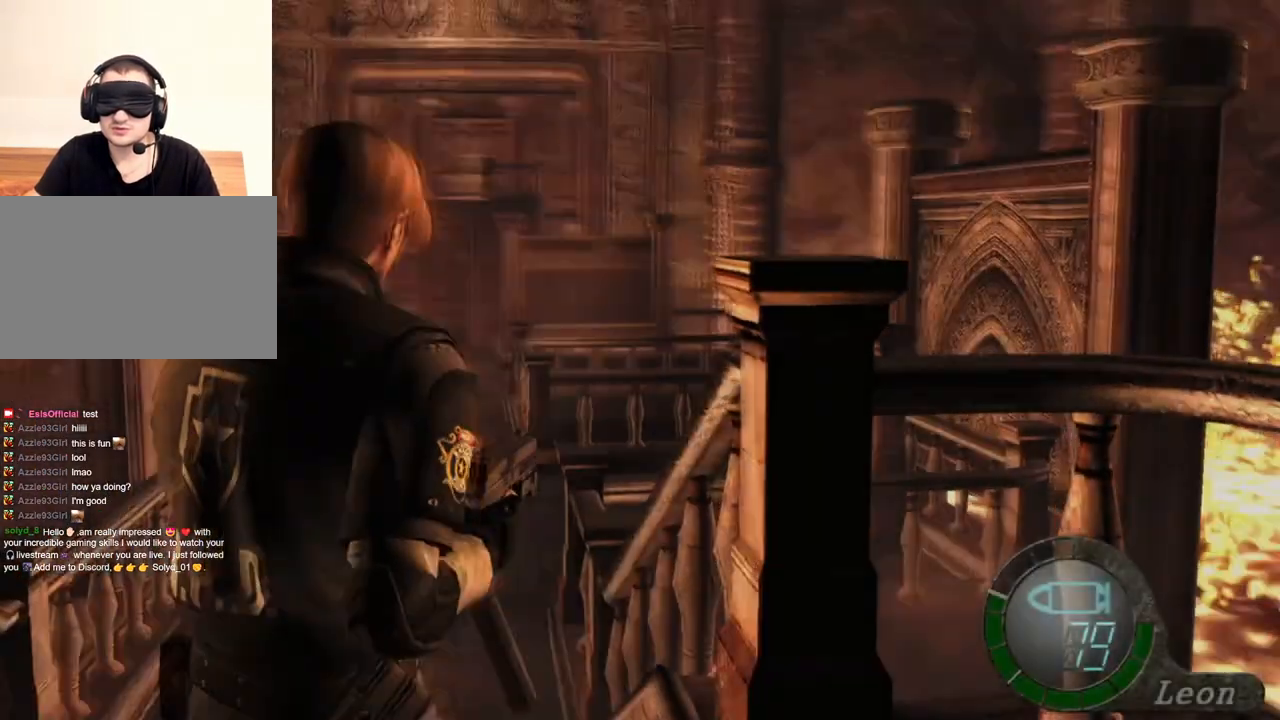
{"keys": [], "mouse": ["right"], "events": [[67, "r", "down"], [134, "r", "up"], [200, "r", "down"], [234, "r", "up"], [300, "r", "down"], [434, "r", "up"]]}
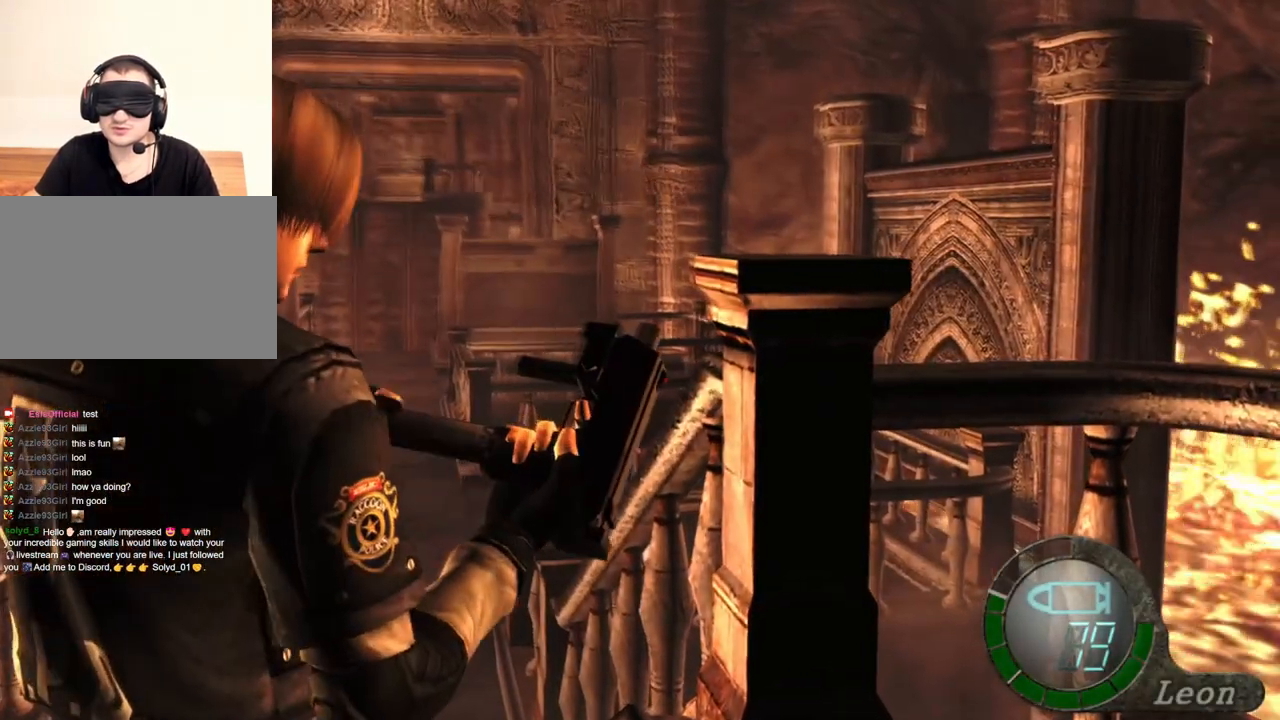
{"keys": [], "mouse": ["right"], "events": []}
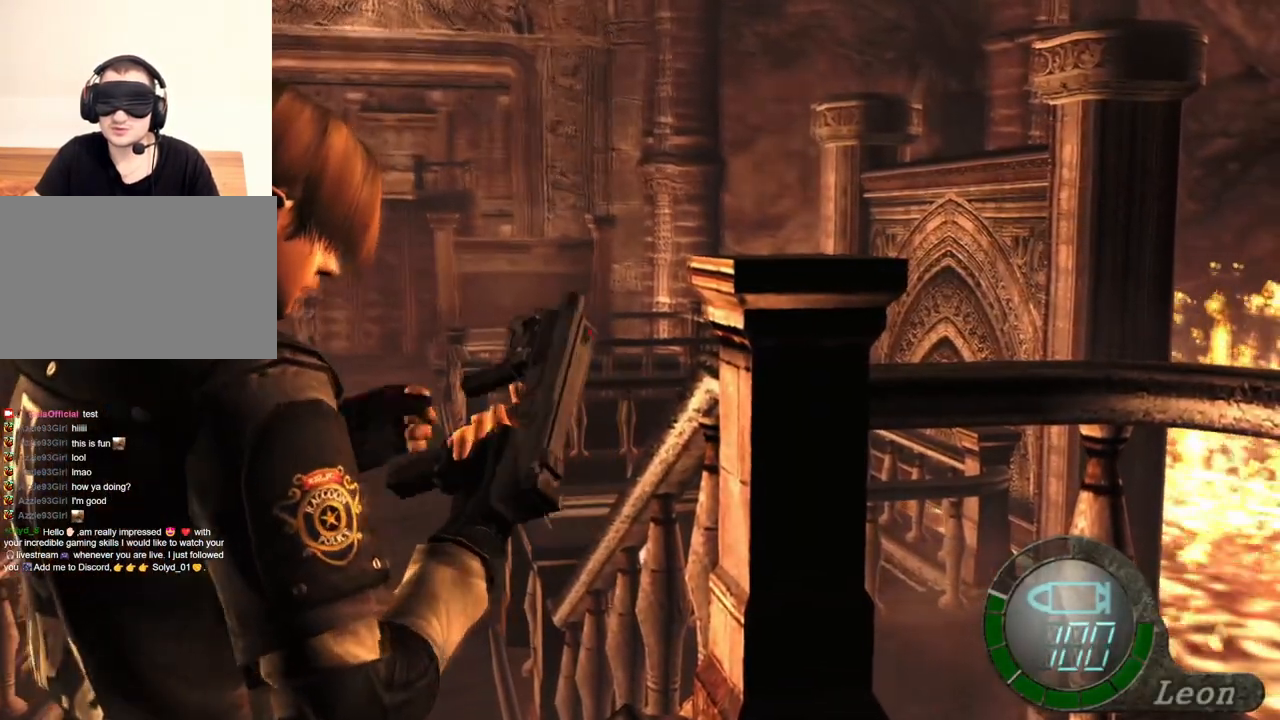
{"keys": [], "mouse": [], "events": [[234, "mouse_right", "up"]]}
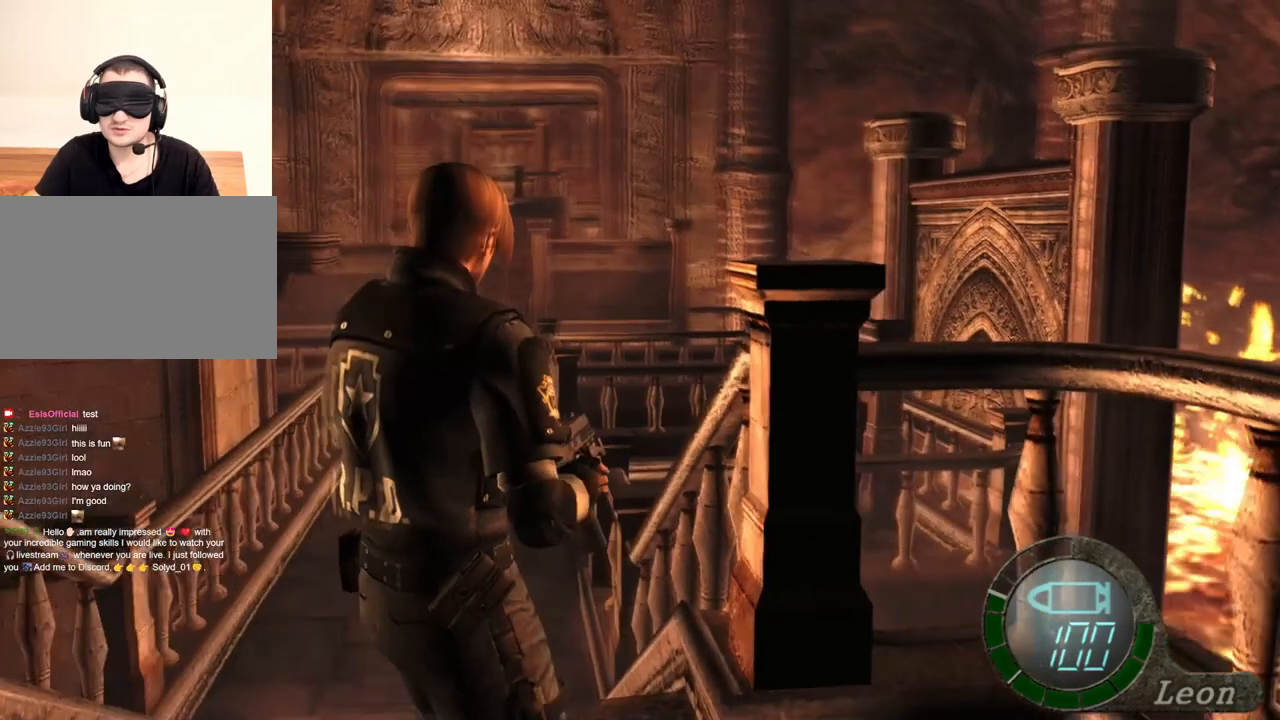
{"keys": [], "mouse": [], "events": [[167, "tab", "down"], [300, "tab", "up"]]}
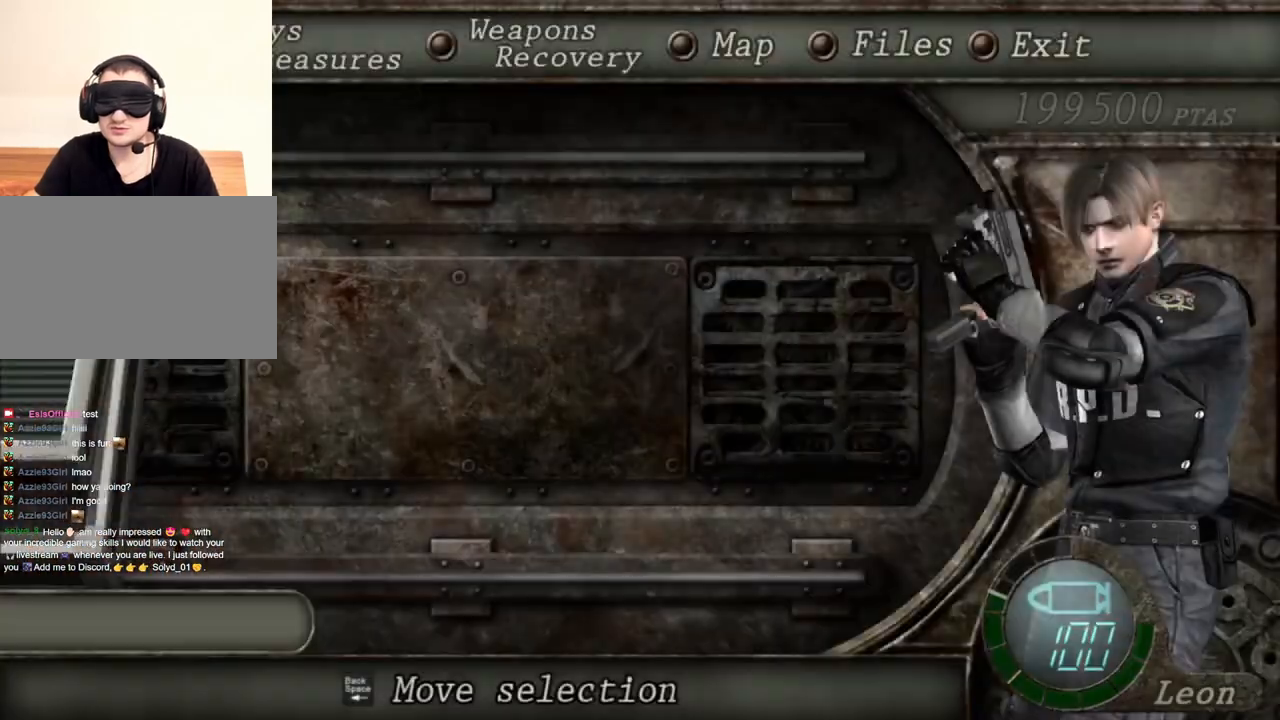
{"keys": [], "mouse": [], "events": [[200, "e", "down"], [300, "e", "up"], [334, "e", "down"], [500, "e", "up"]]}
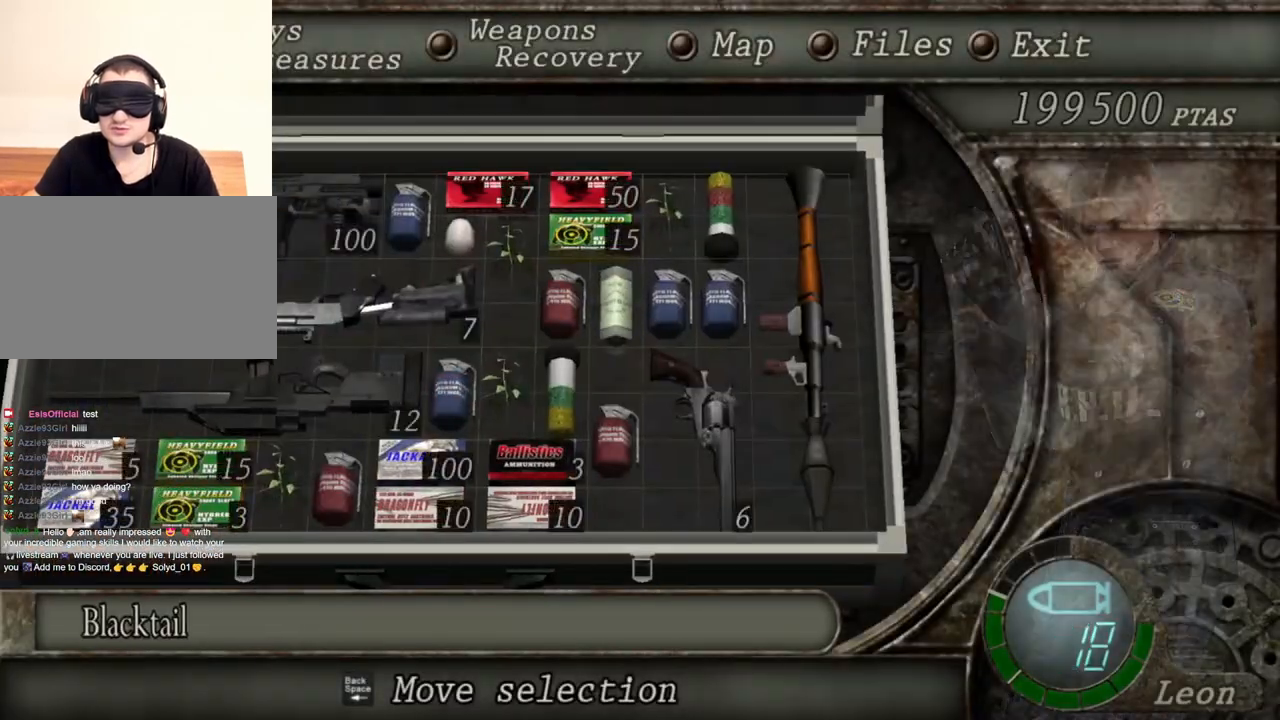
{"keys": [], "mouse": [], "events": []}
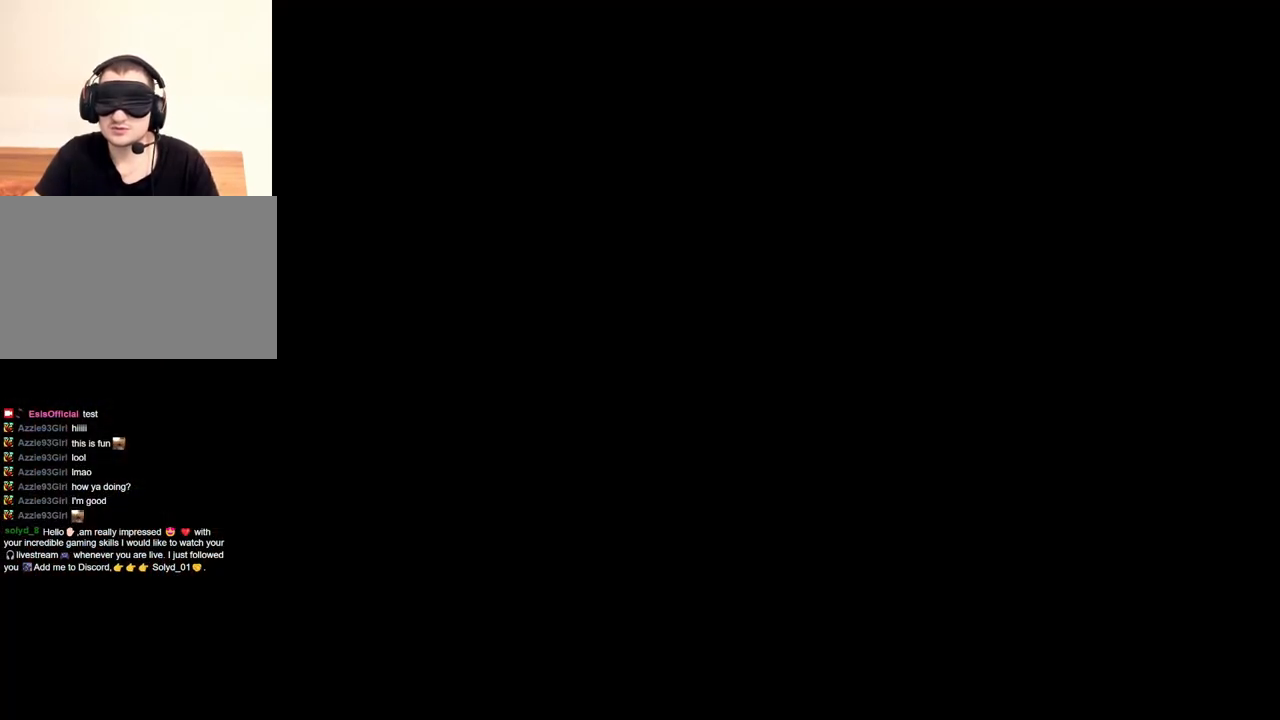
{"keys": ["shift", "w"], "mouse": [], "events": [[267, "w", "down"], [467, "shift", "down"]]}
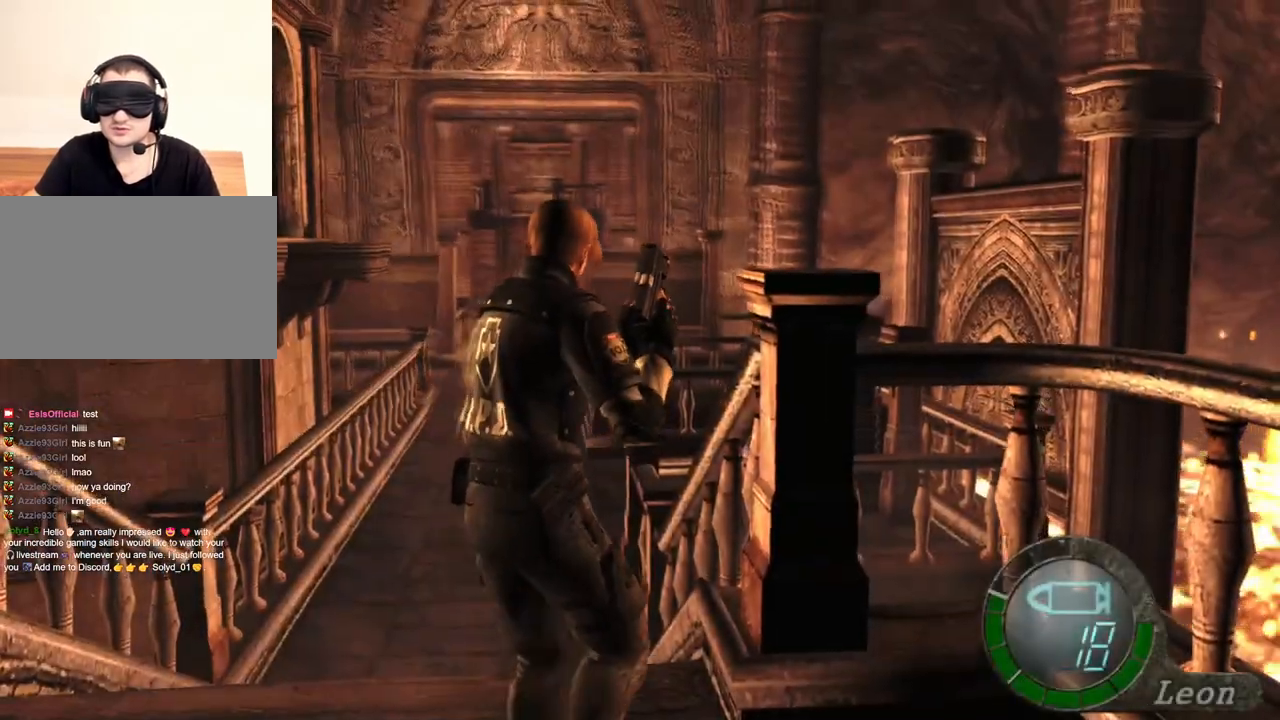
{"keys": ["shift", "w"], "mouse": [], "events": []}
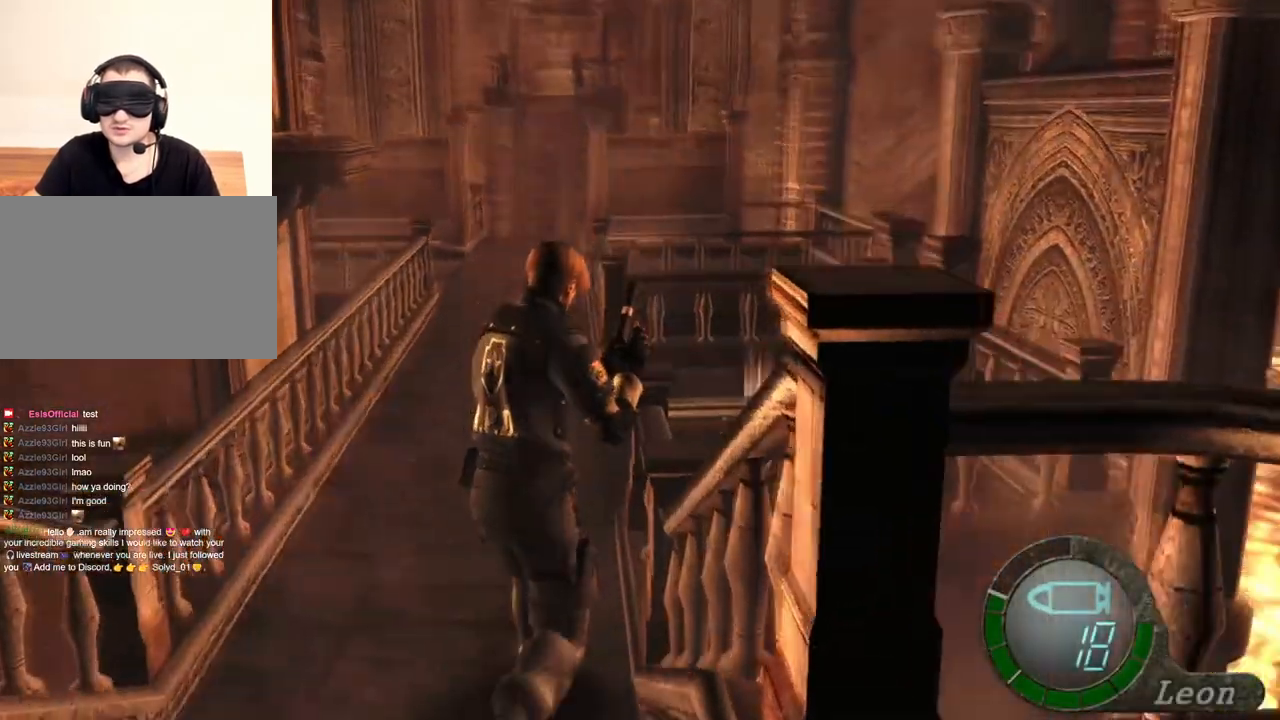
{"keys": ["shift", "w"], "mouse": [], "events": []}
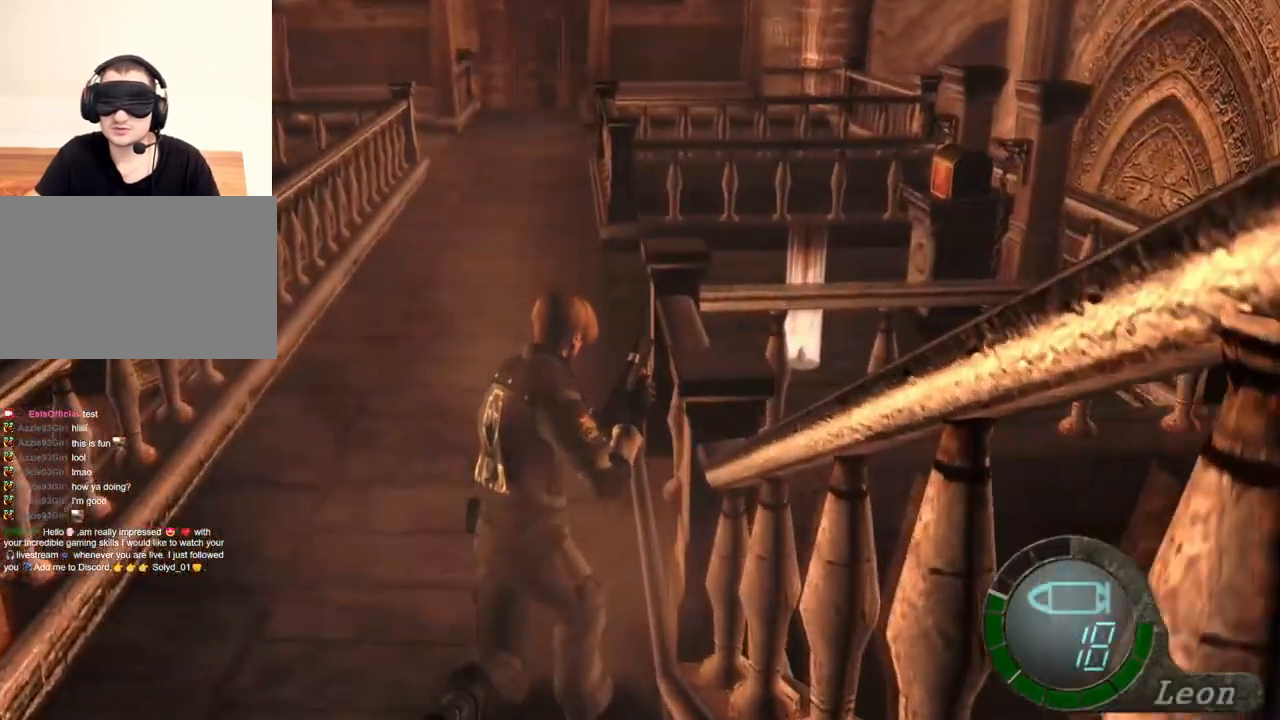
{"keys": ["shift", "w"], "mouse": [], "events": []}
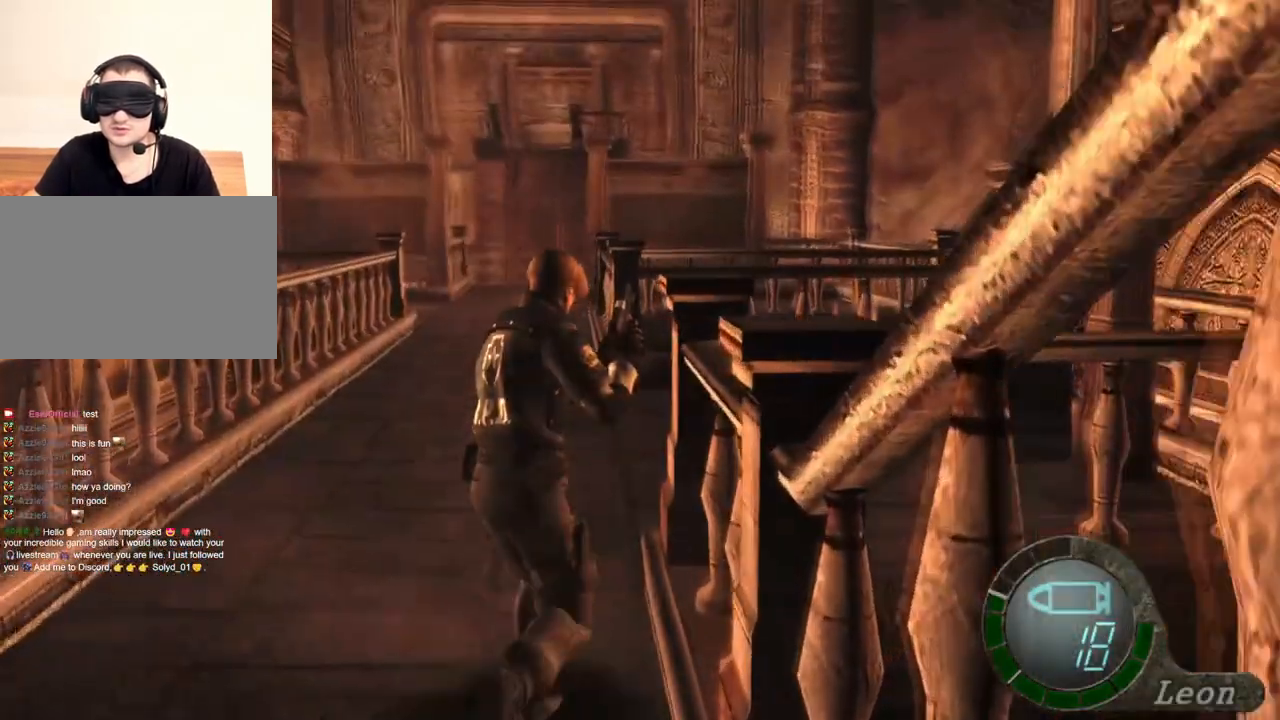
{"keys": ["w"], "mouse": [], "events": [[500, "shift", "up"]]}
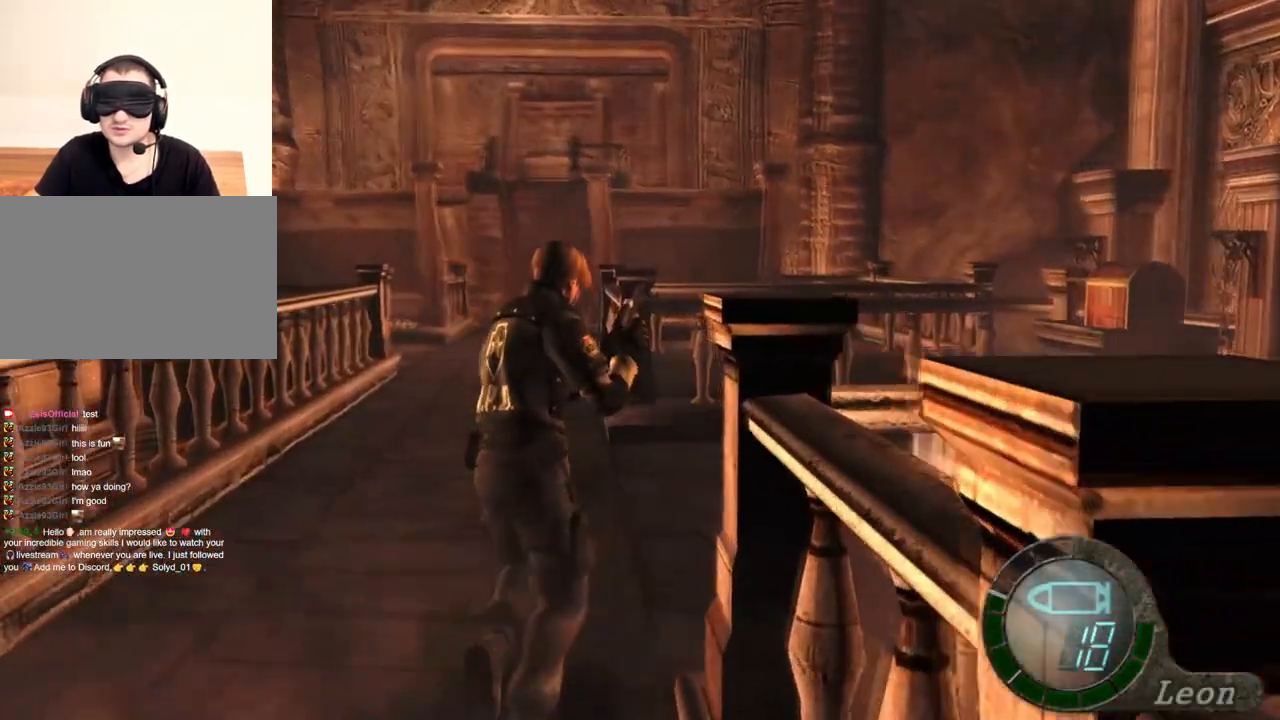
{"keys": [], "mouse": [], "events": [[200, "w", "up"]]}
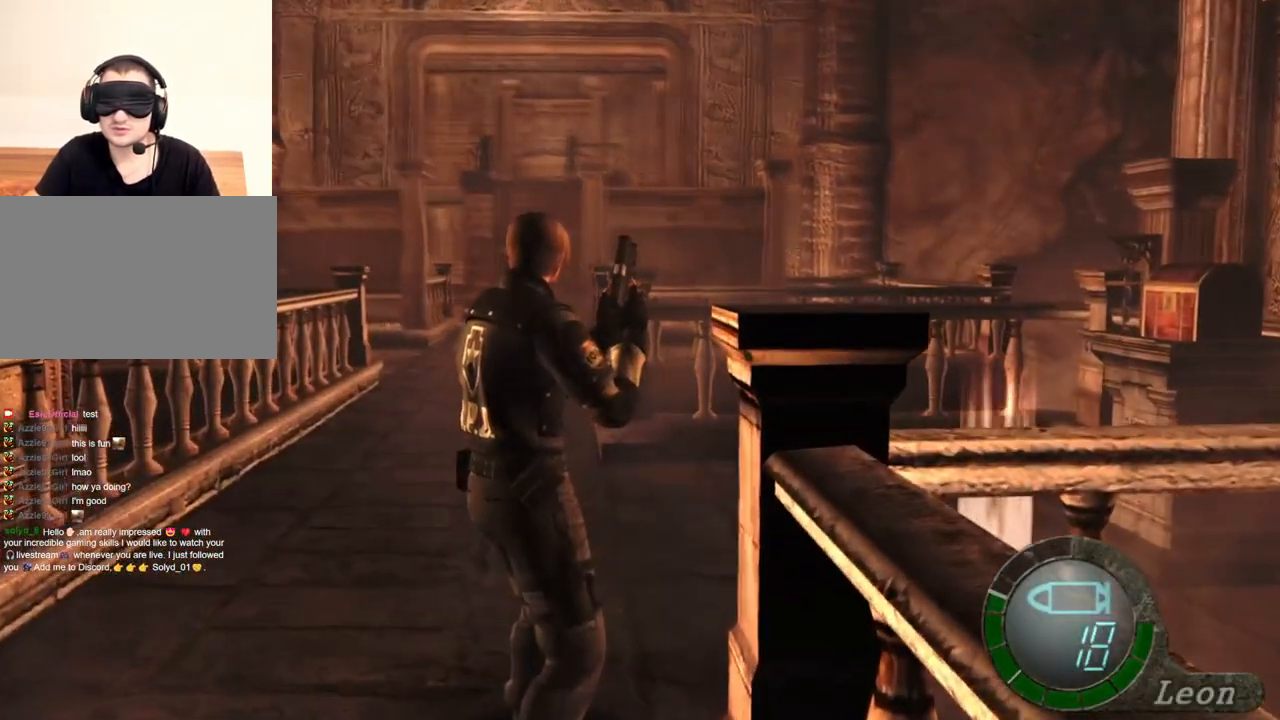
{"keys": [], "mouse": [], "events": []}
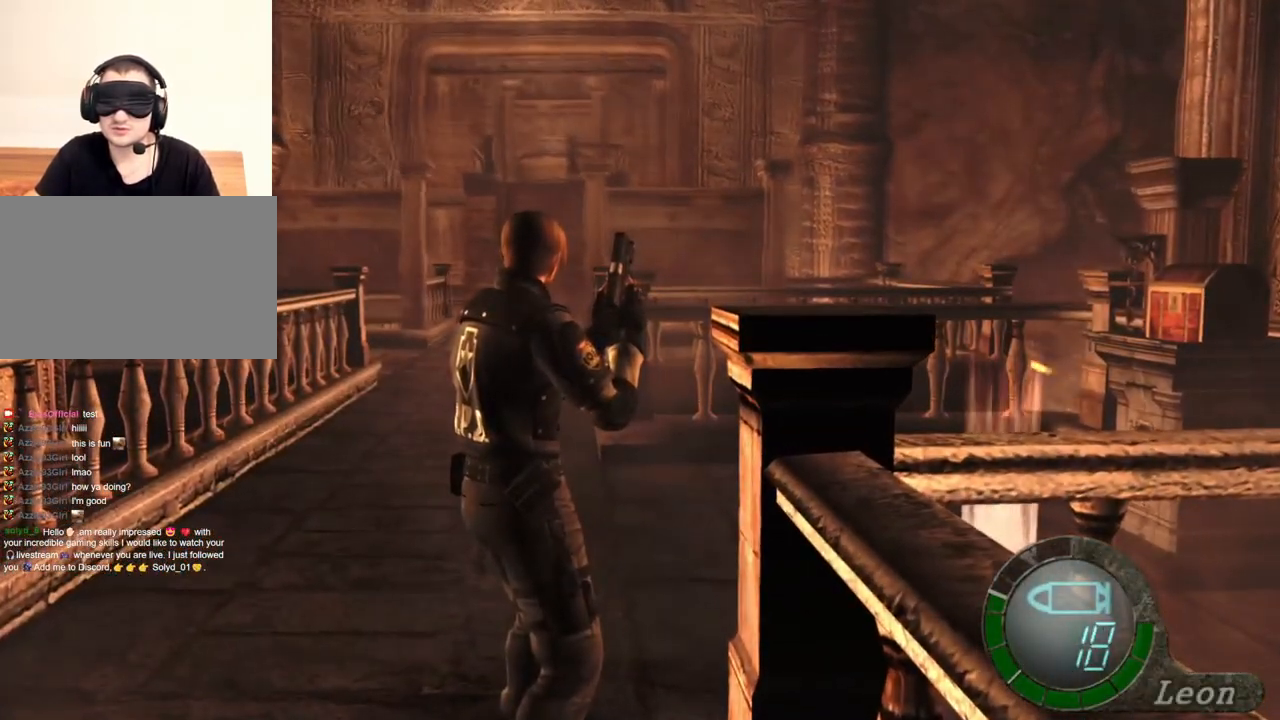
{"keys": [], "mouse": [], "events": []}
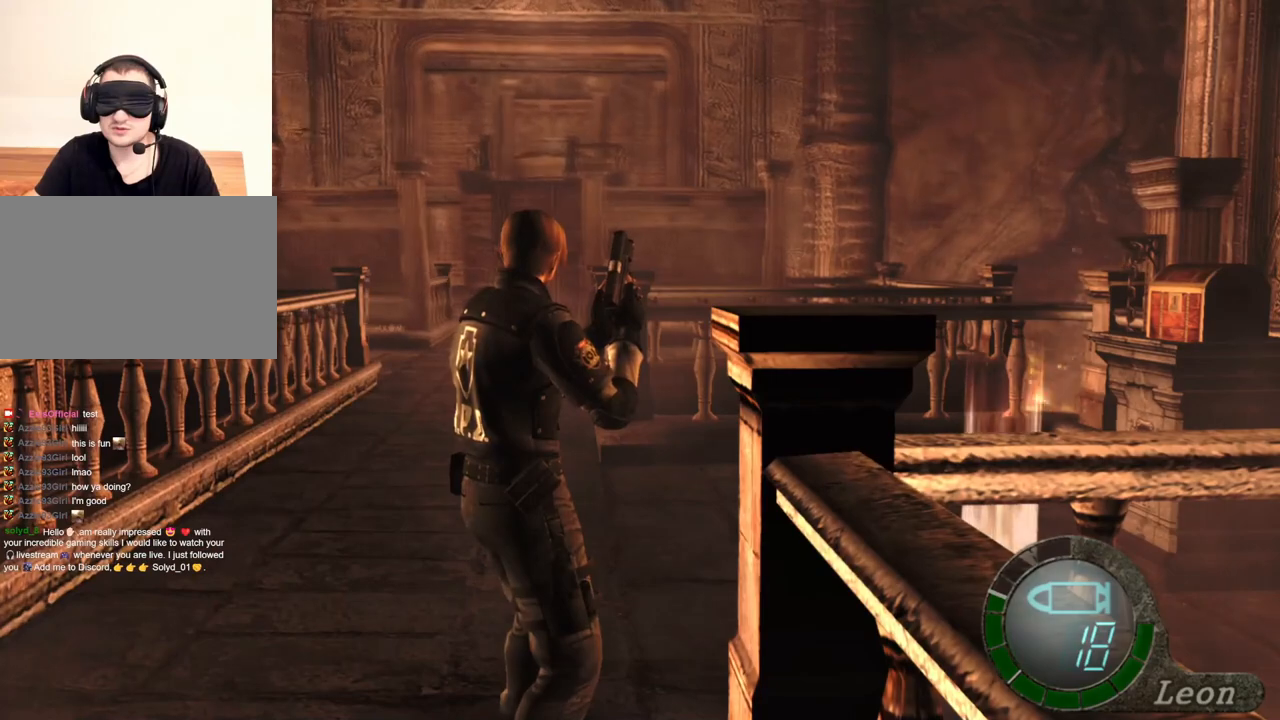
{"keys": [], "mouse": [], "events": []}
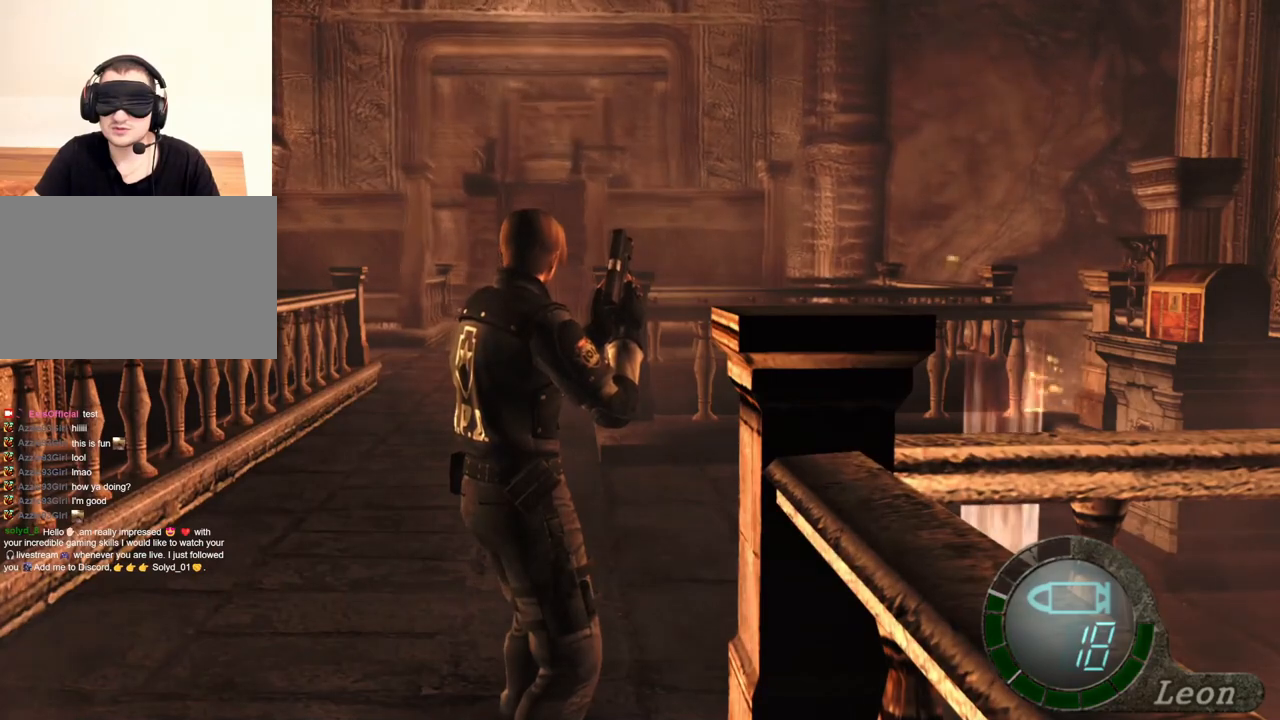
{"keys": [], "mouse": [], "events": []}
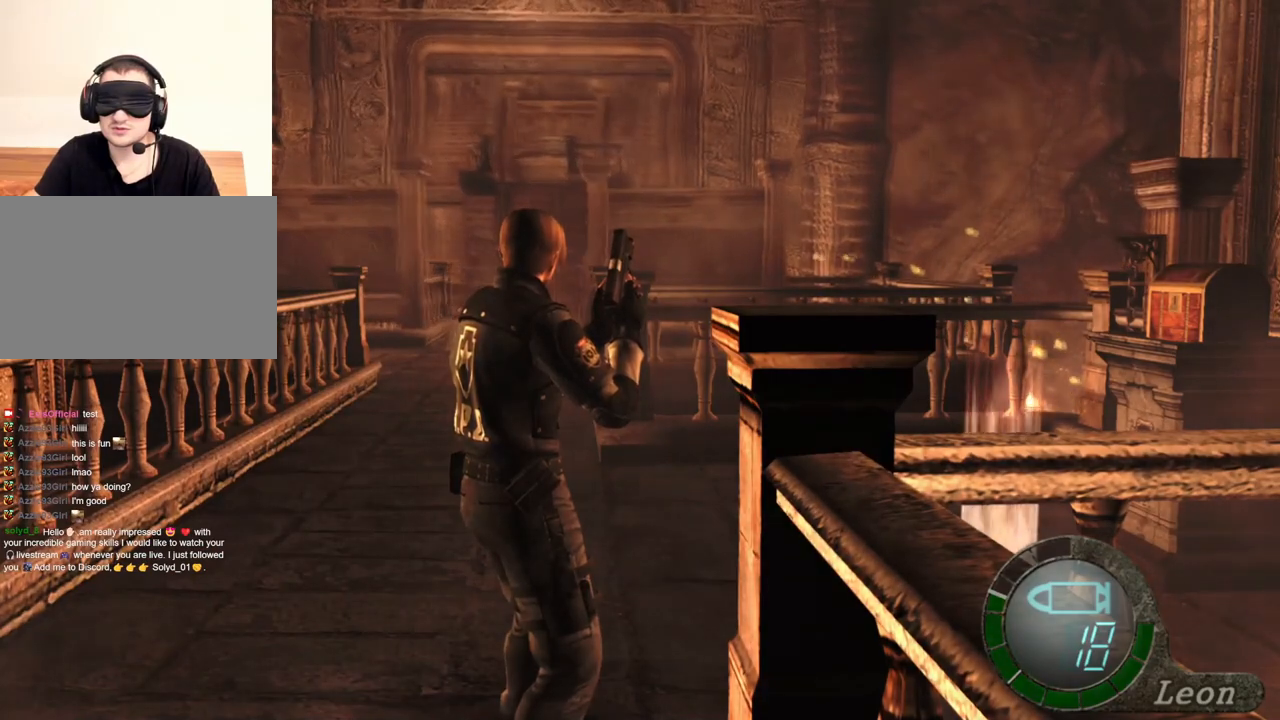
{"keys": [], "mouse": [], "events": []}
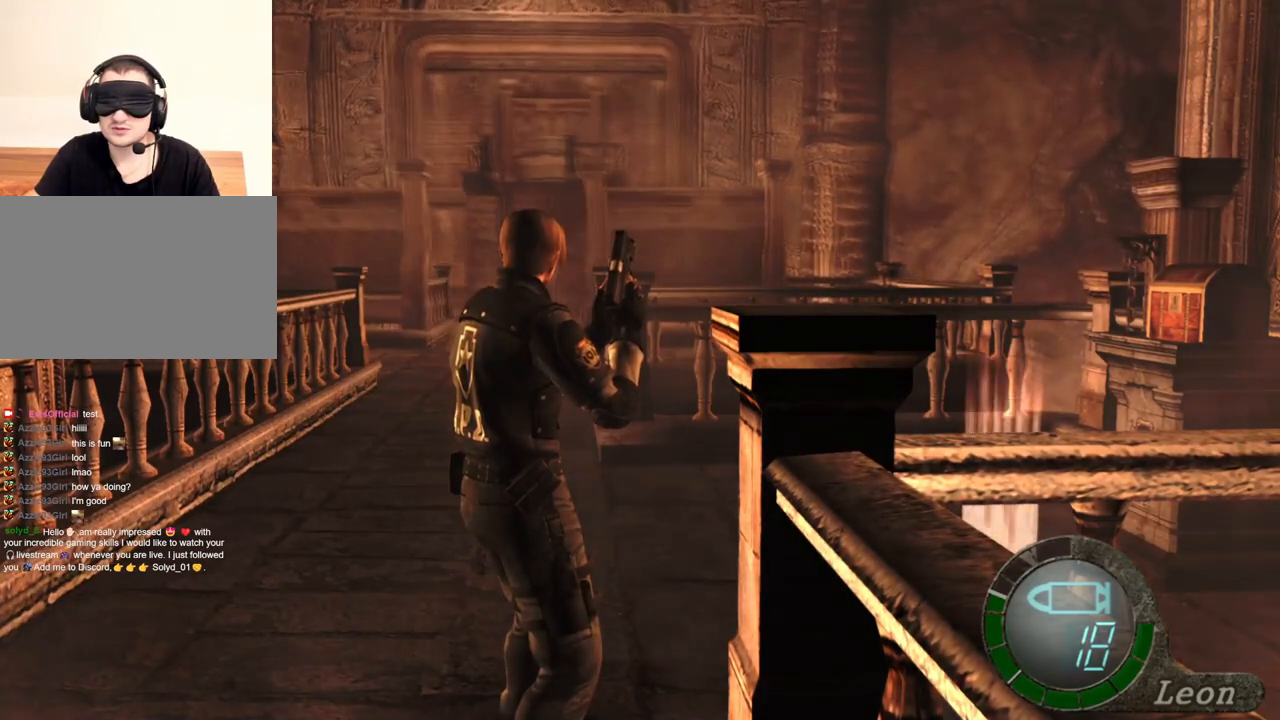
{"keys": [], "mouse": [], "events": []}
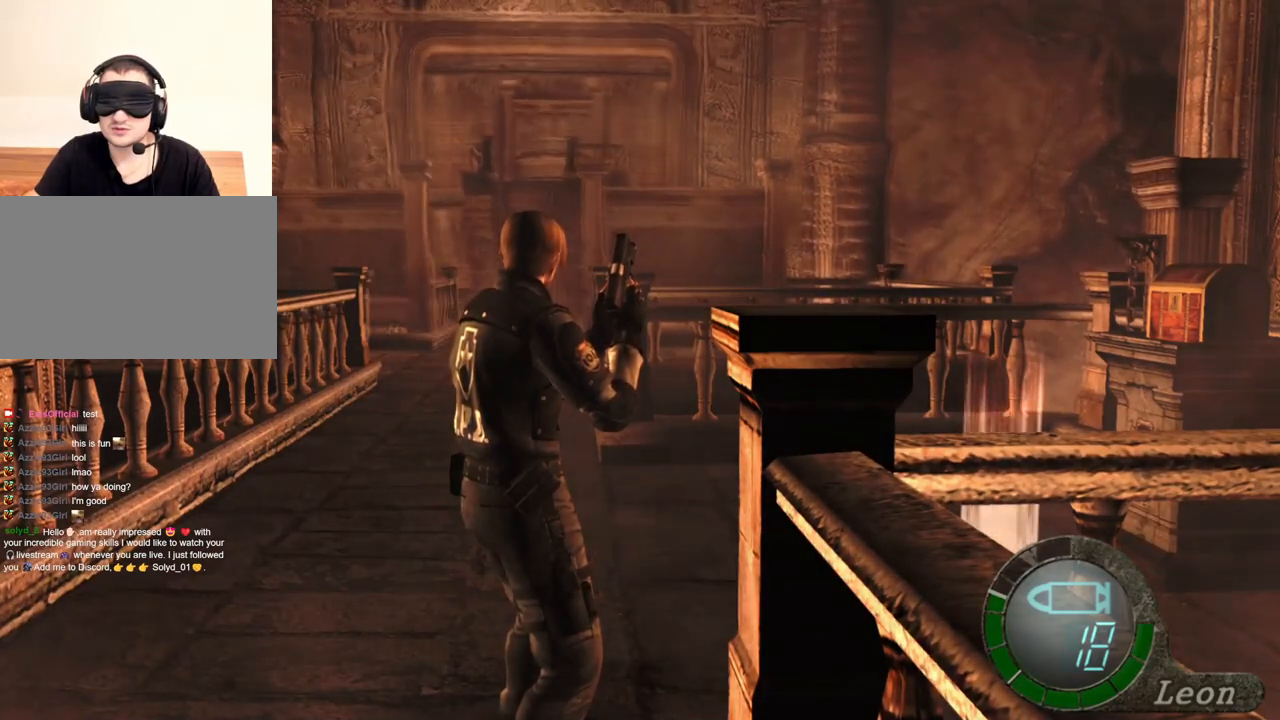
{"keys": ["d"], "mouse": [], "events": [[500, "d", "down"]]}
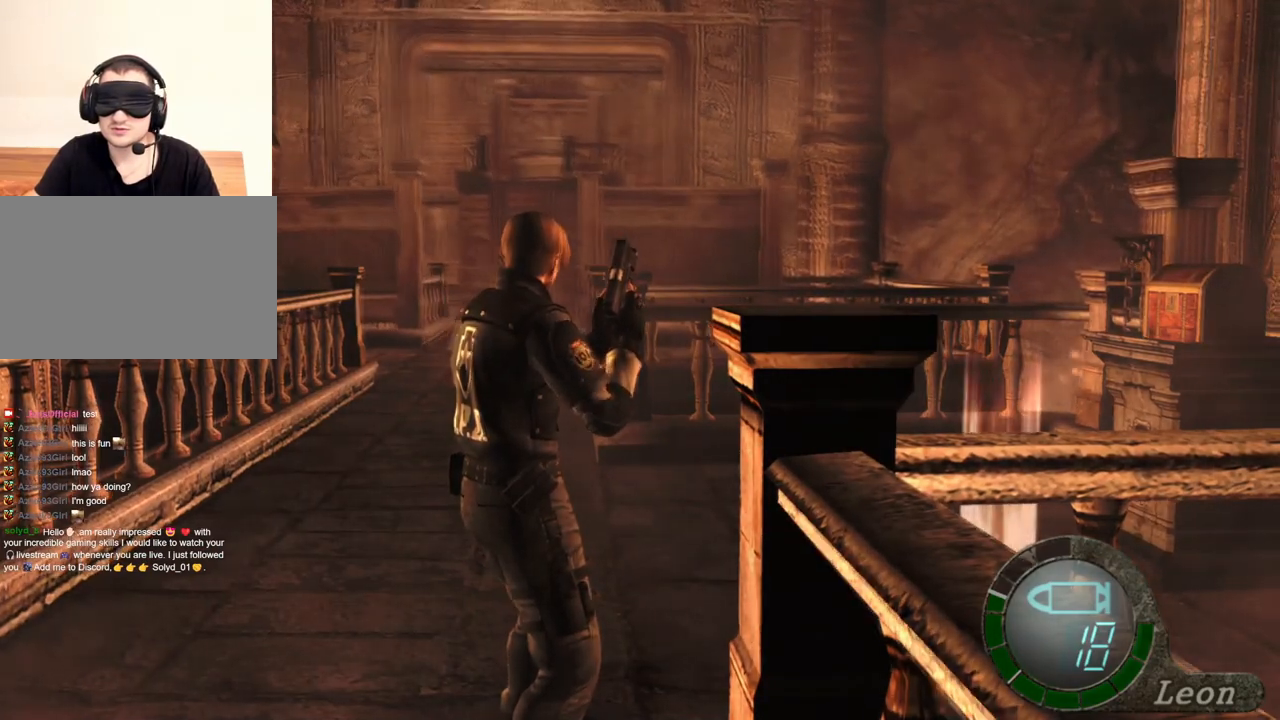
{"keys": [], "mouse": [], "events": [[67, "d", "up"], [134, "d", "down"], [234, "d", "up"], [267, "d", "down"], [367, "d", "up"]]}
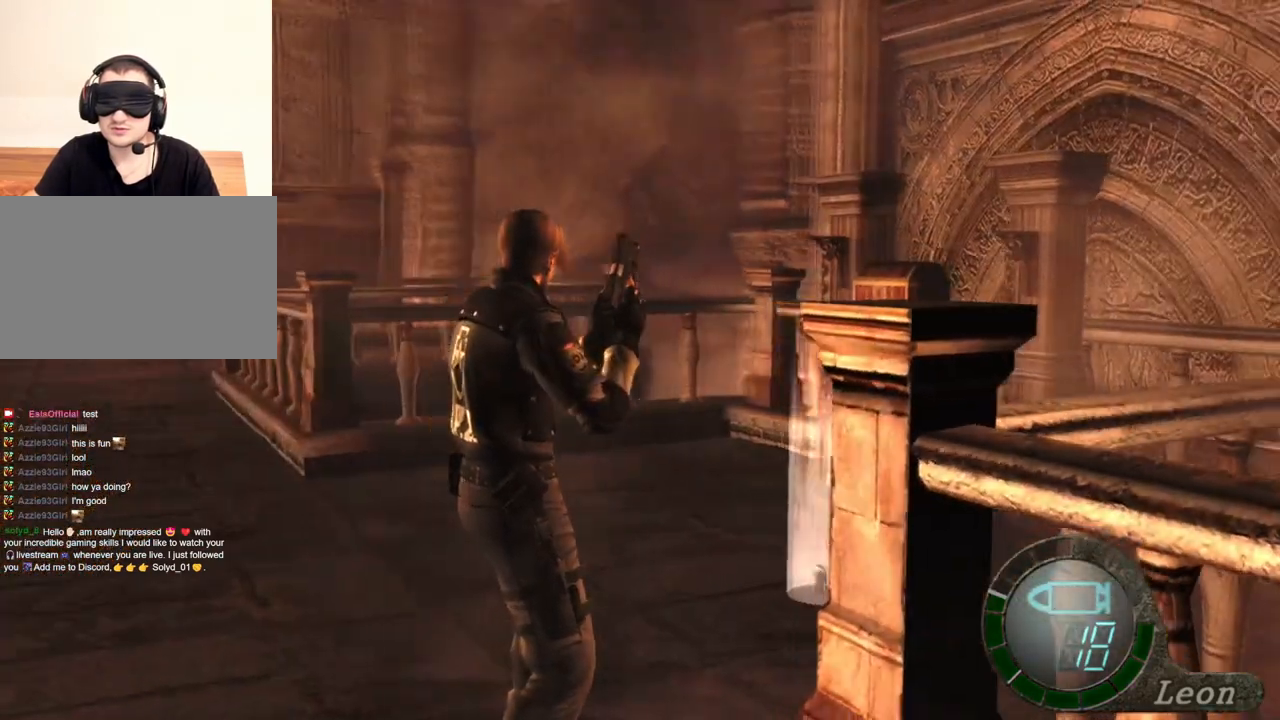
{"keys": [], "mouse": [], "events": []}
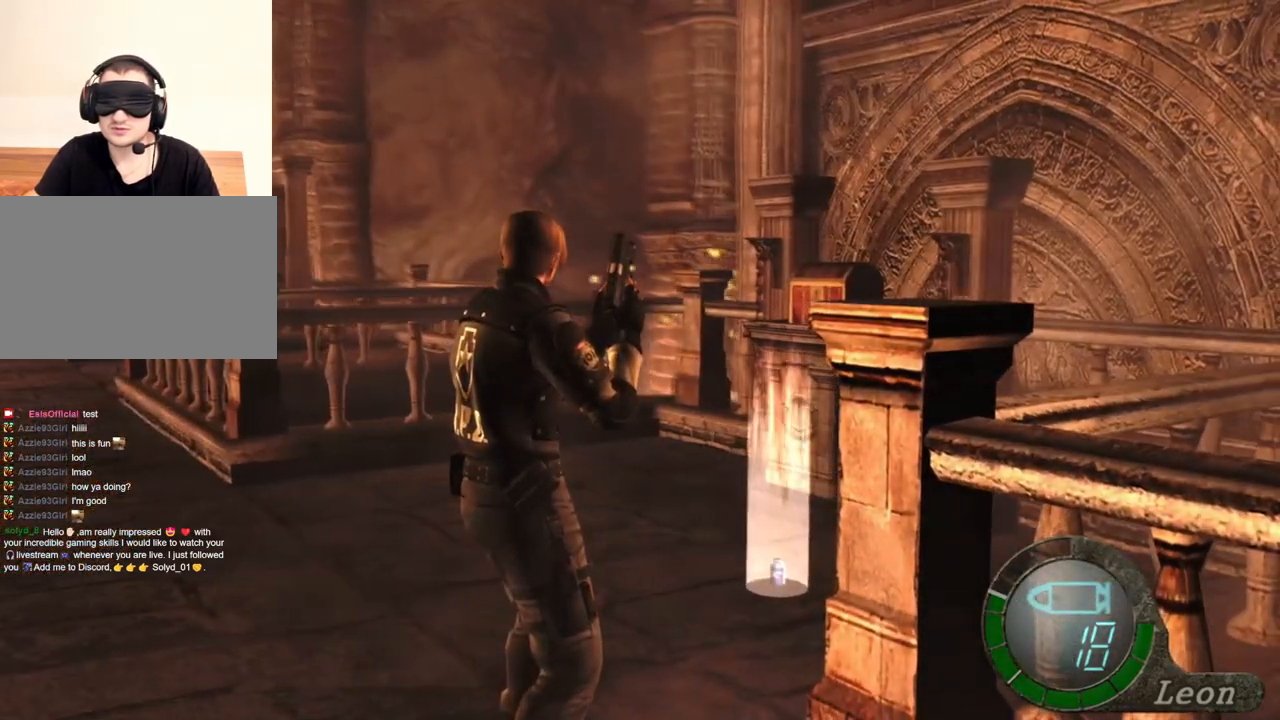
{"keys": [], "mouse": [], "events": []}
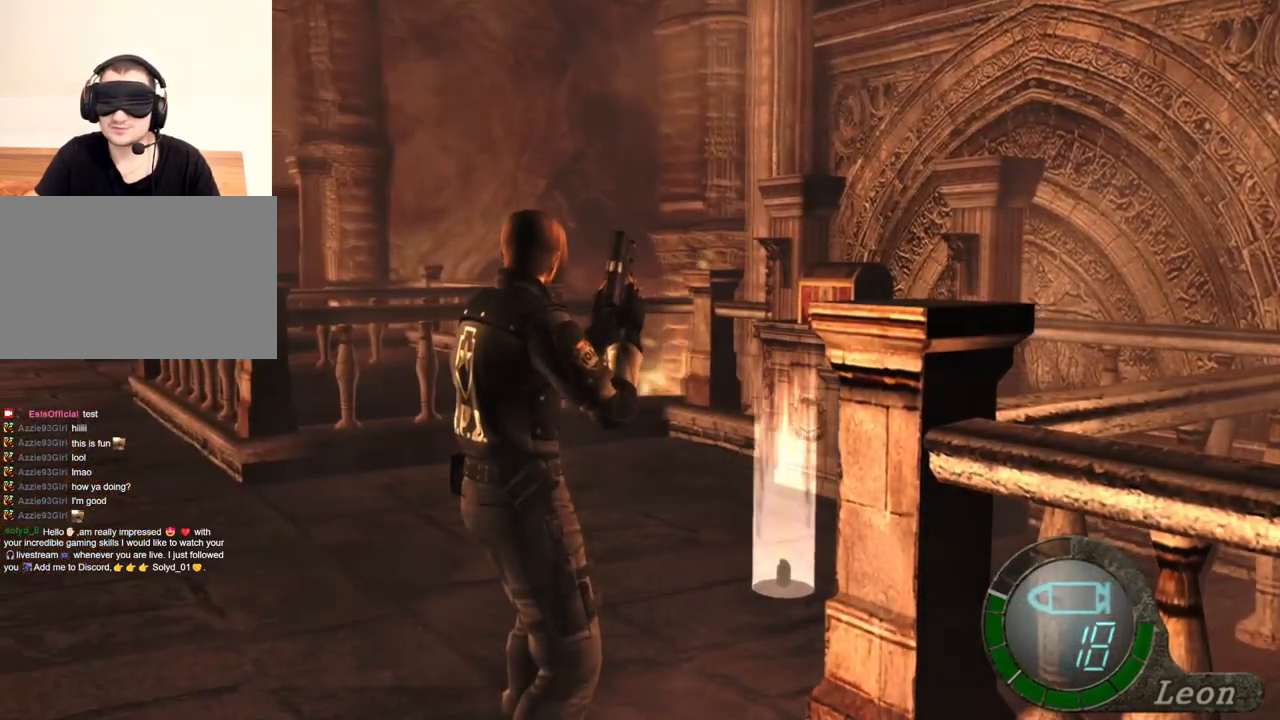
{"keys": [], "mouse": [], "events": []}
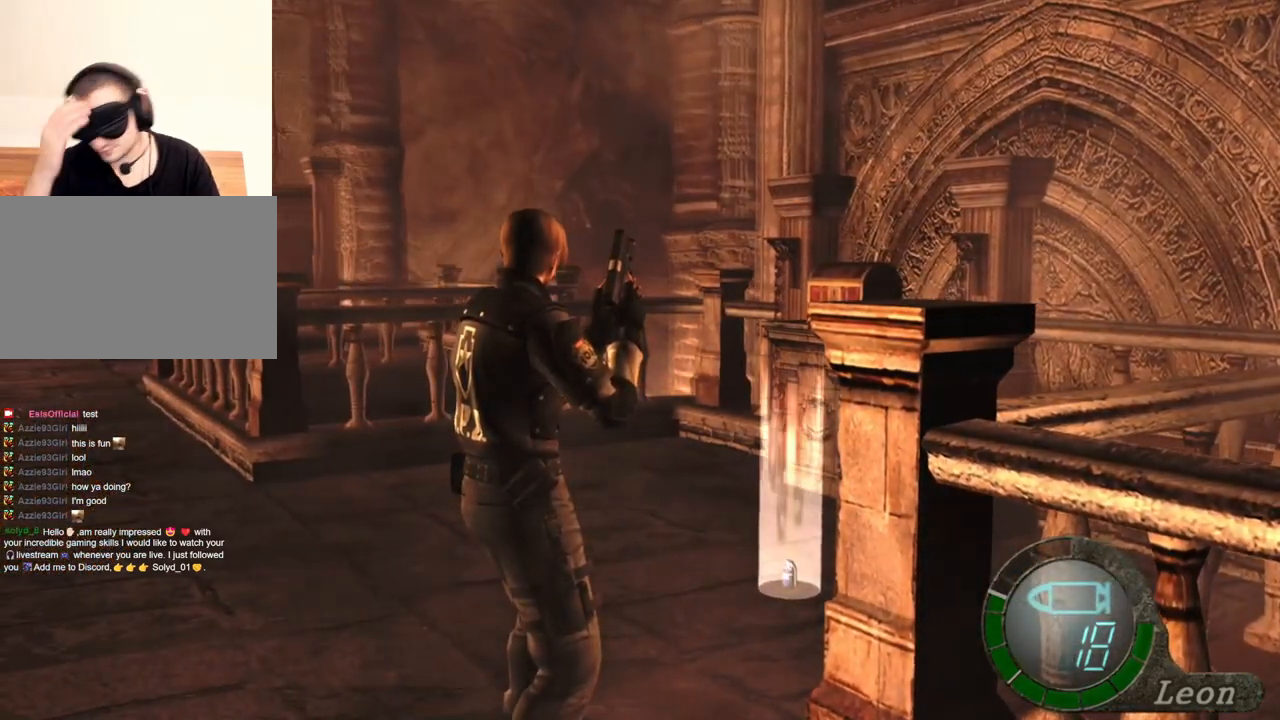
{"keys": [], "mouse": [], "events": []}
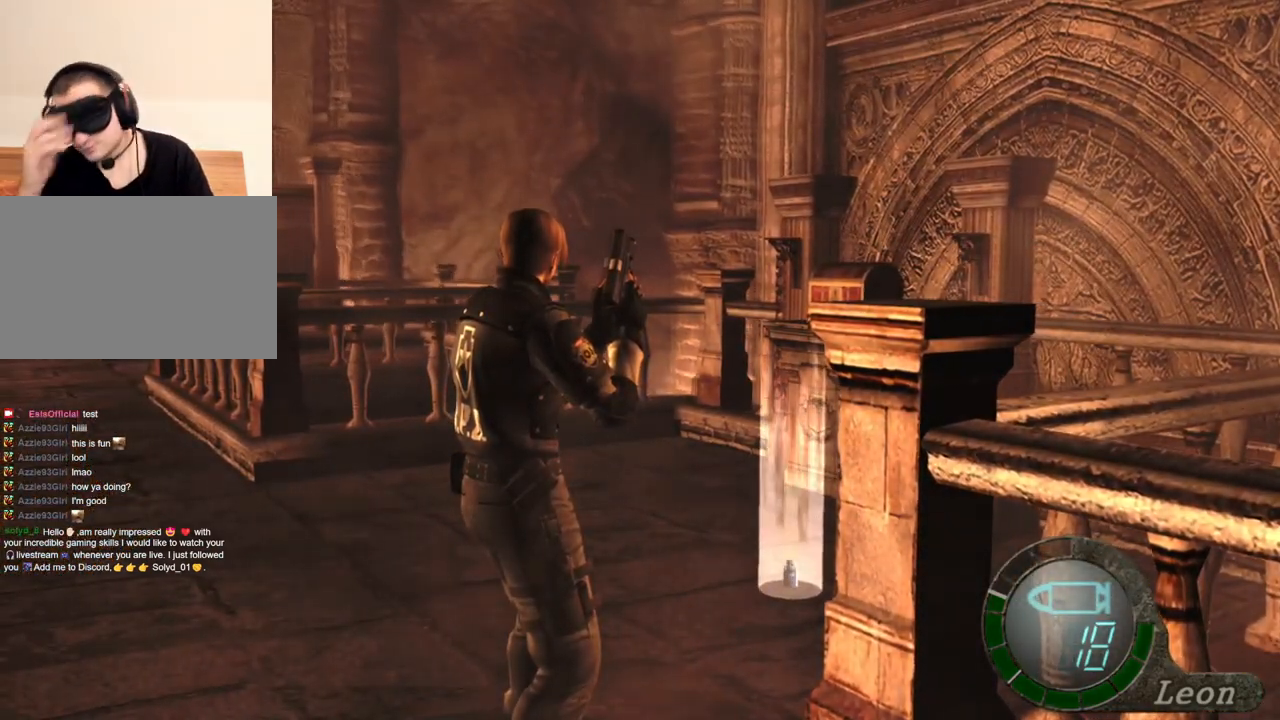
{"keys": [], "mouse": [], "events": []}
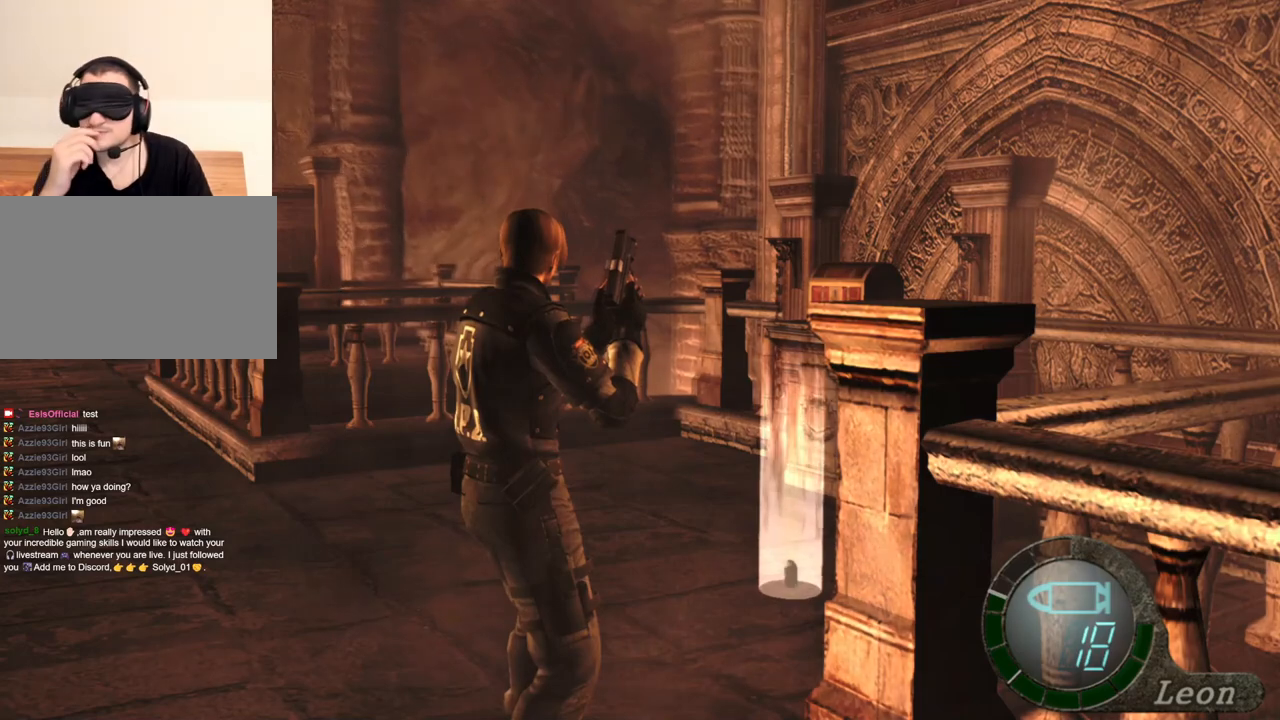
{"keys": ["e", "w"], "mouse": [], "events": [[200, "w", "down"], [434, "e", "down"]]}
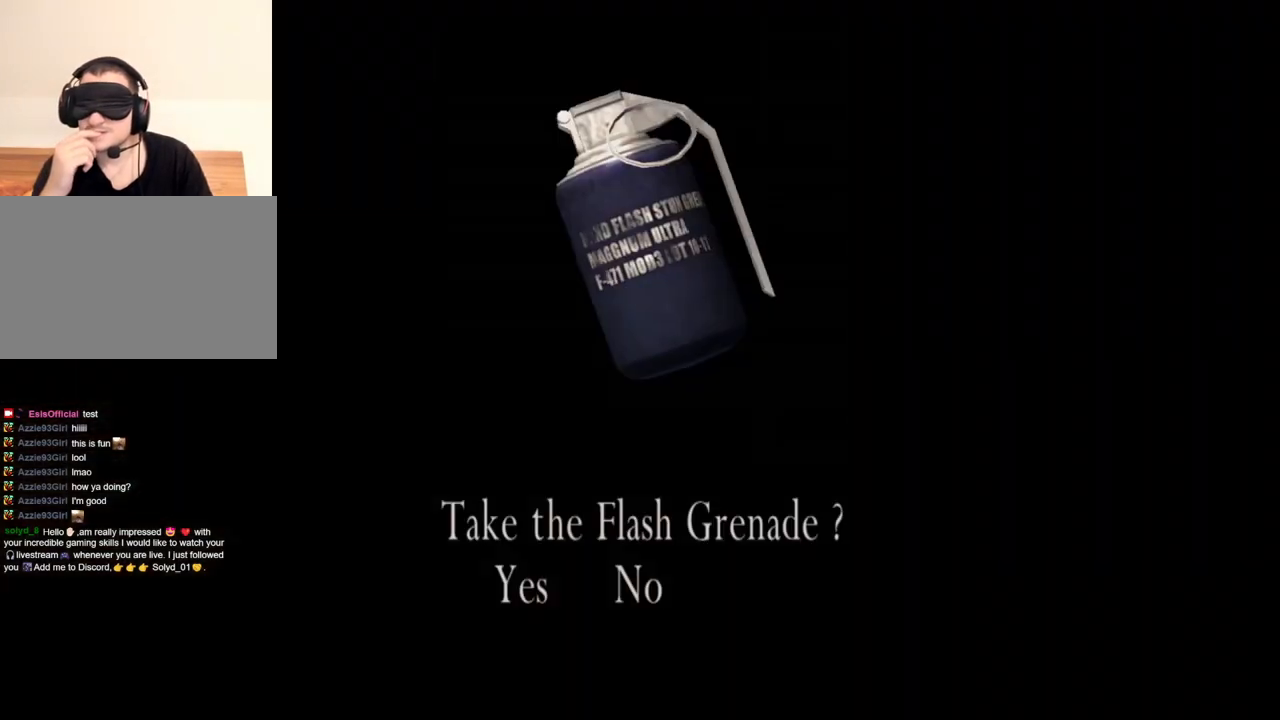
{"keys": ["e", "w"], "mouse": [], "events": [[167, "e", "up"], [234, "e", "down"], [334, "e", "up"], [367, "e", "down"]]}
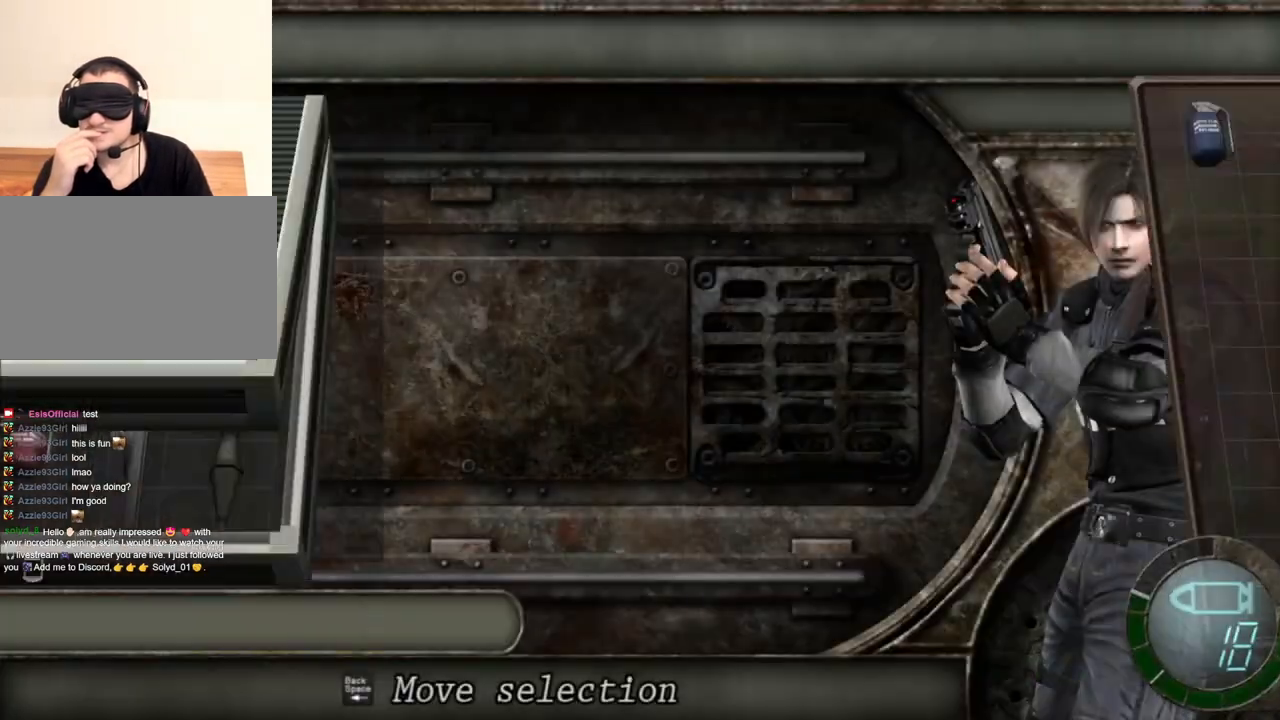
{"keys": [], "mouse": [], "events": [[67, "e", "up"], [67, "w", "up"]]}